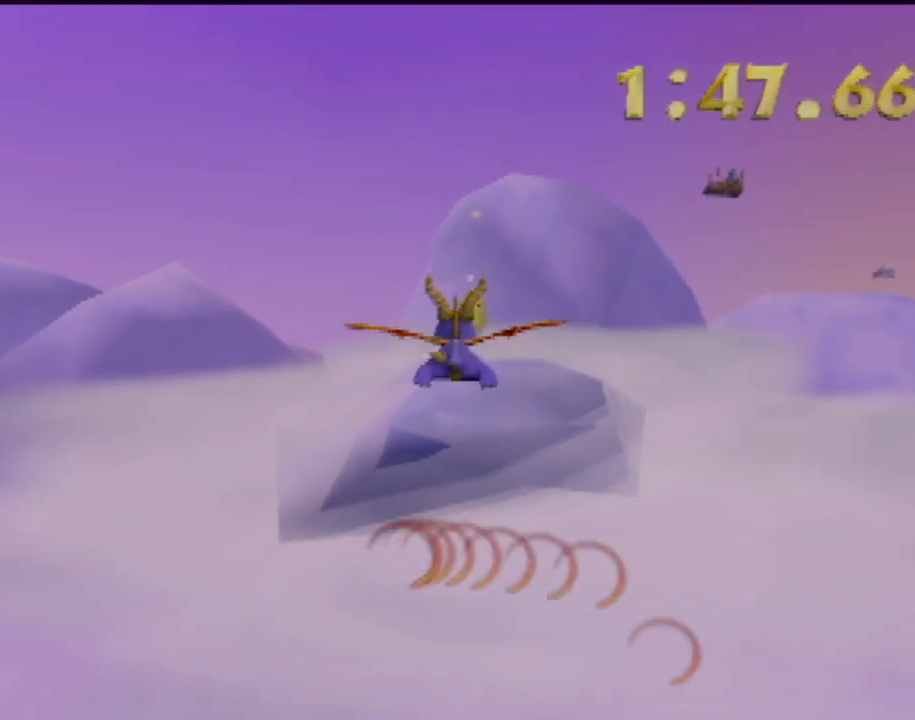
Gameplay with a controller (PlayStation layout); each line is a JSON object with the inputs held at the frame after it. "events" lists button and stick changes between this image and that frame as [ms after this image, input, new state], when the widget could be followed in between. Not read: L3 R3 right_stick.
{"buttons": [], "left_stick": "center", "events": [[250, "left_stick", "down-right"], [351, "left_stick", "center"]]}
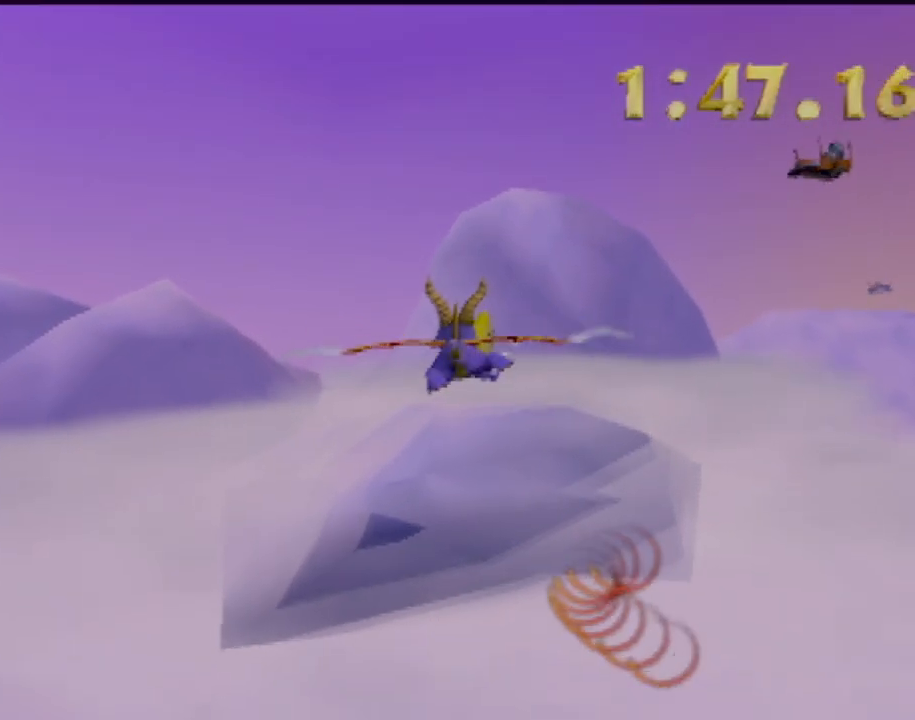
{"buttons": [], "left_stick": "right", "events": [[100, "left_stick", "down"], [183, "left_stick", "center"], [350, "CIRCLE", "down"], [433, "CIRCLE", "up"], [500, "left_stick", "right"]]}
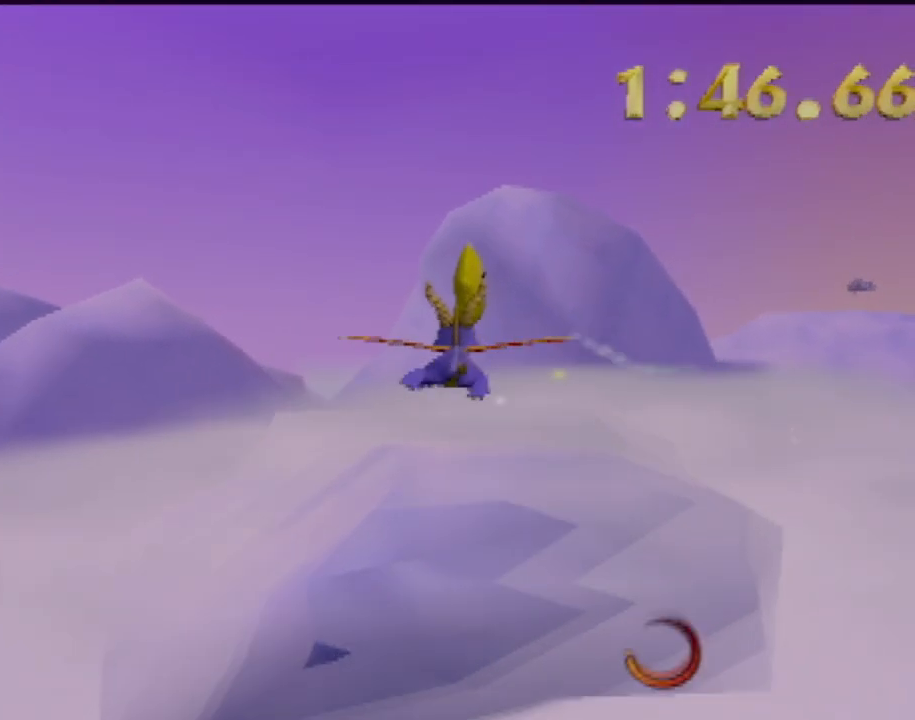
{"buttons": [], "left_stick": "down-right", "events": [[34, "CIRCLE", "down"], [84, "left_stick", "down-right"], [150, "CIRCLE", "up"]]}
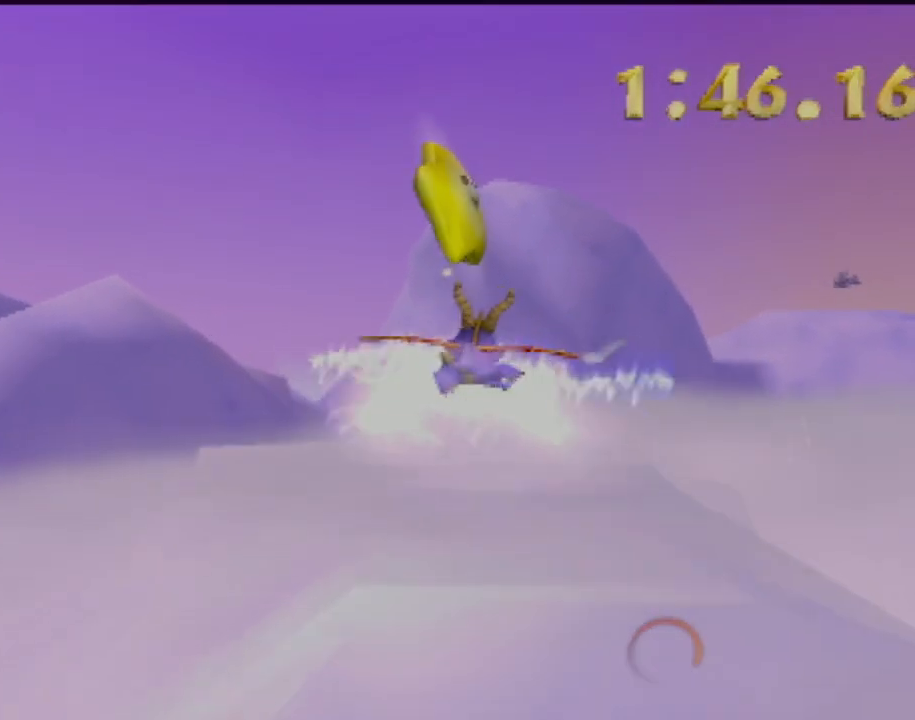
{"buttons": [], "left_stick": "up-right", "events": [[167, "left_stick", "center"], [383, "left_stick", "up"], [483, "left_stick", "up-right"]]}
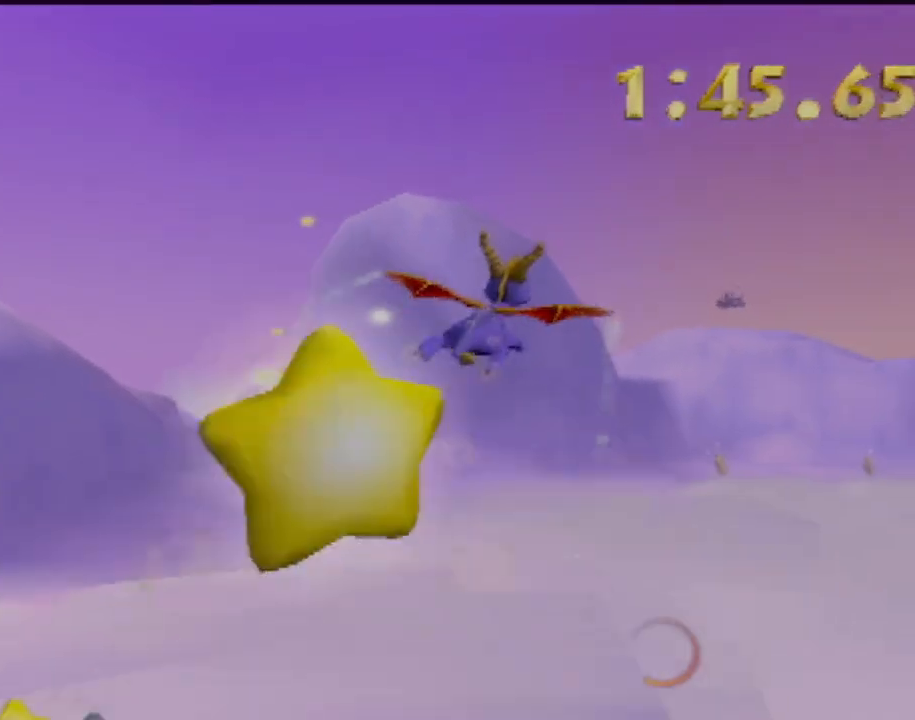
{"buttons": [], "left_stick": "up-left", "events": [[167, "left_stick", "center"], [384, "left_stick", "up-left"]]}
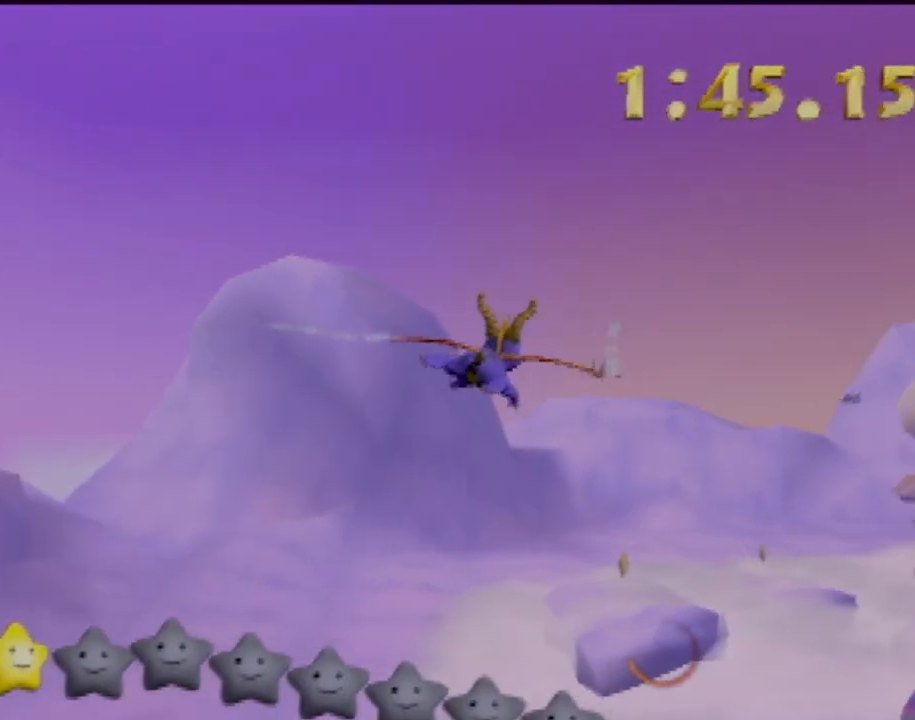
{"buttons": [], "left_stick": "down-right", "events": [[167, "left_stick", "center"], [400, "left_stick", "down-right"]]}
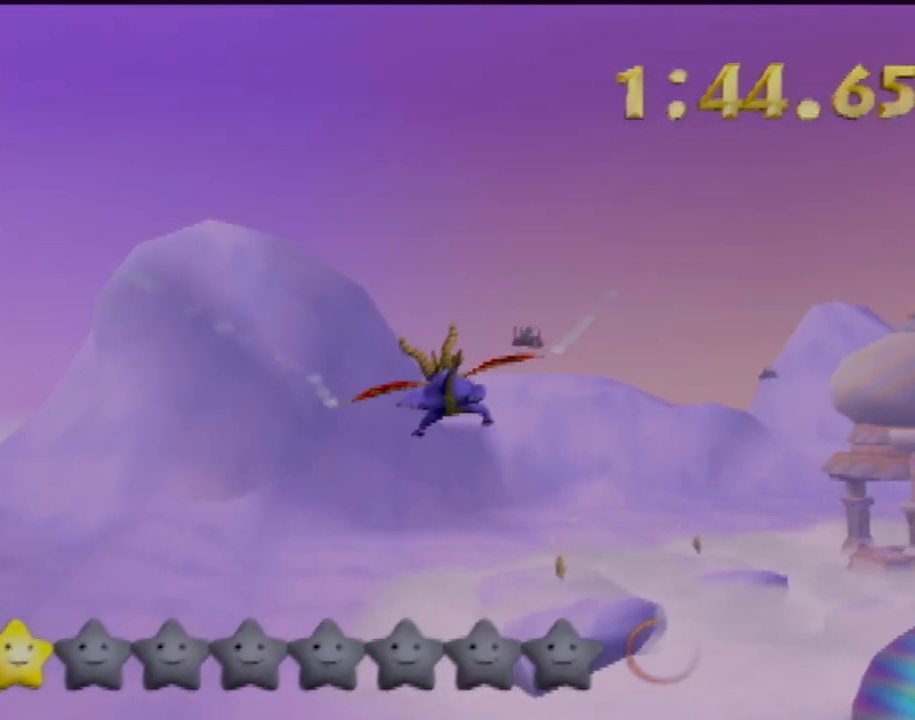
{"buttons": [], "left_stick": "center", "events": [[84, "left_stick", "down"], [217, "left_stick", "down-left"], [401, "left_stick", "center"]]}
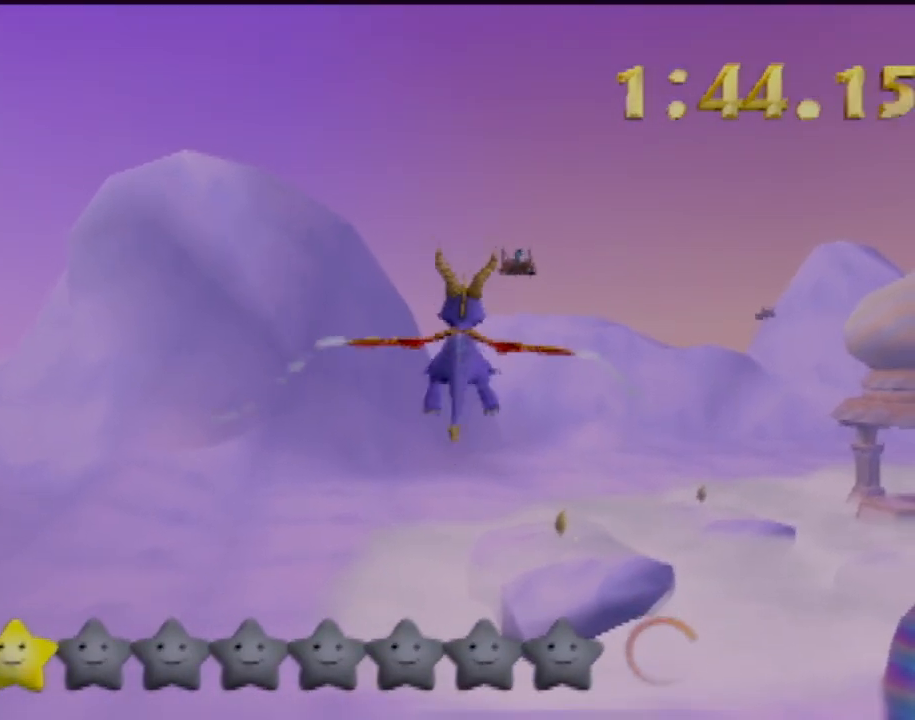
{"buttons": [], "left_stick": "center", "events": [[183, "left_stick", "down-right"], [283, "left_stick", "down"], [400, "left_stick", "center"]]}
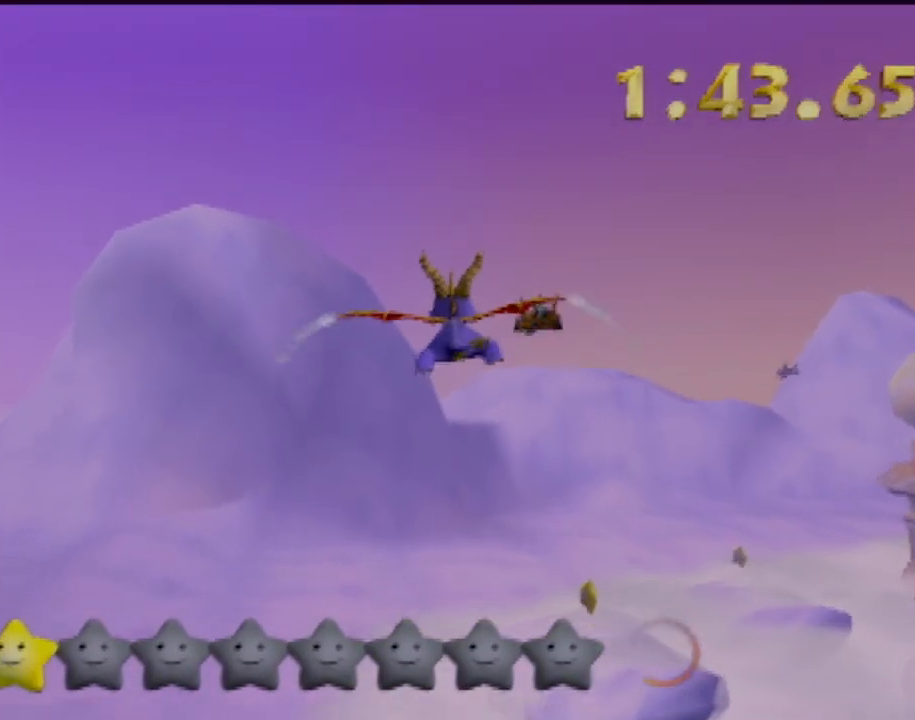
{"buttons": ["CIRCLE"], "left_stick": "up", "events": [[17, "left_stick", "right"], [184, "left_stick", "center"], [284, "CIRCLE", "down"], [334, "left_stick", "up-right"], [384, "CIRCLE", "up"], [417, "left_stick", "up"], [451, "CIRCLE", "down"]]}
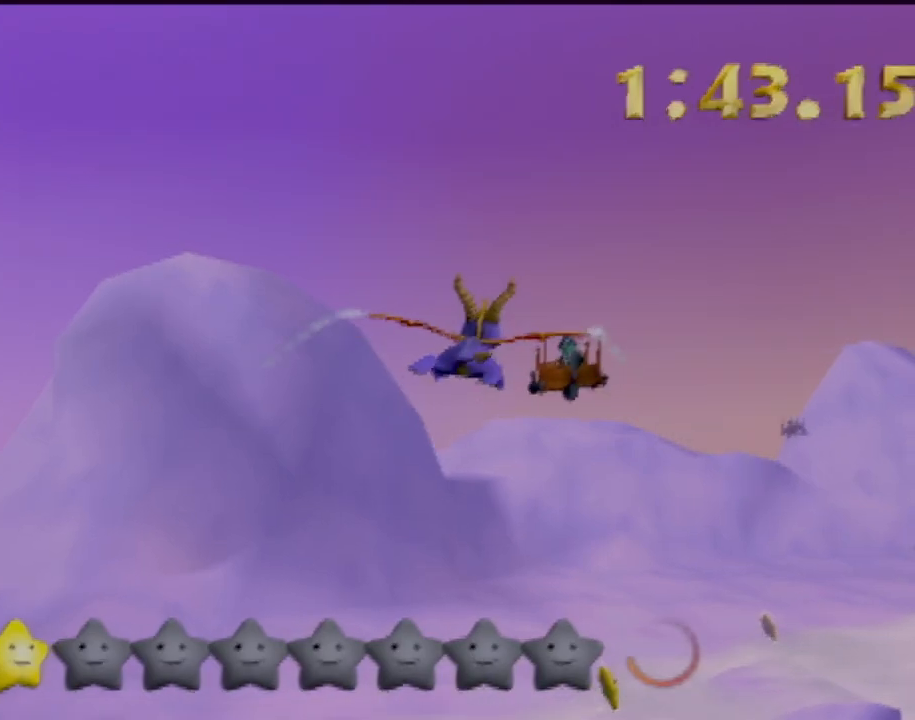
{"buttons": [], "left_stick": "up", "events": [[33, "CIRCLE", "up"]]}
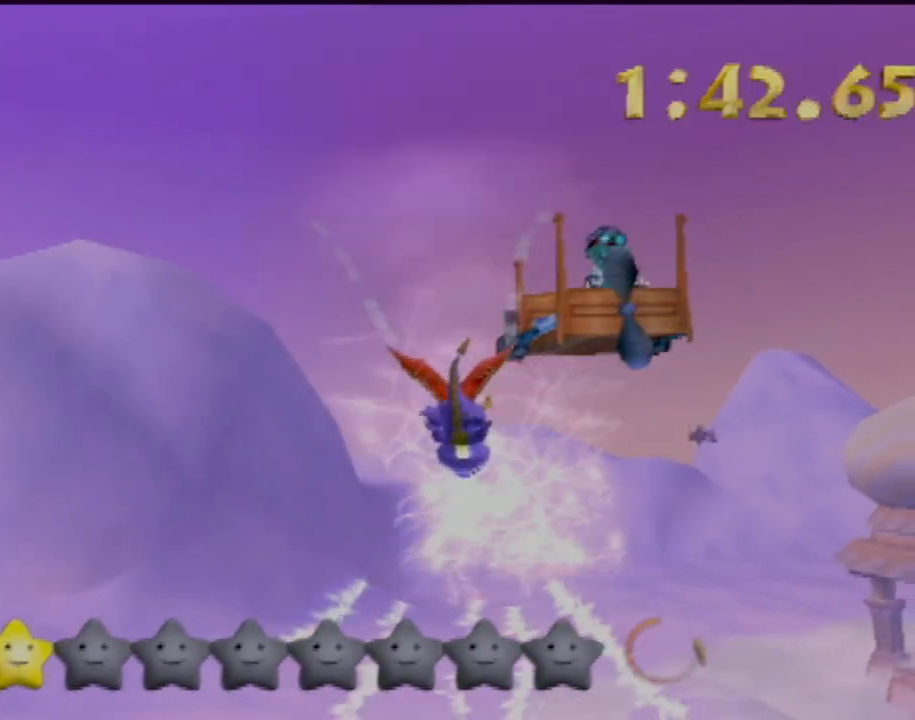
{"buttons": [], "left_stick": "up", "events": []}
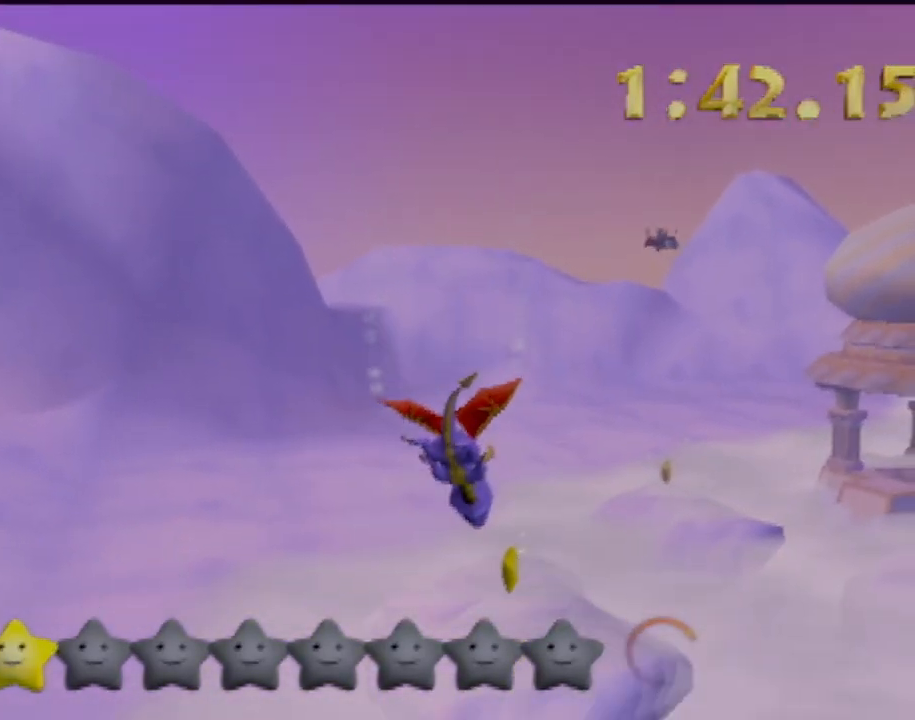
{"buttons": [], "left_stick": "center", "events": [[33, "left_stick", "center"]]}
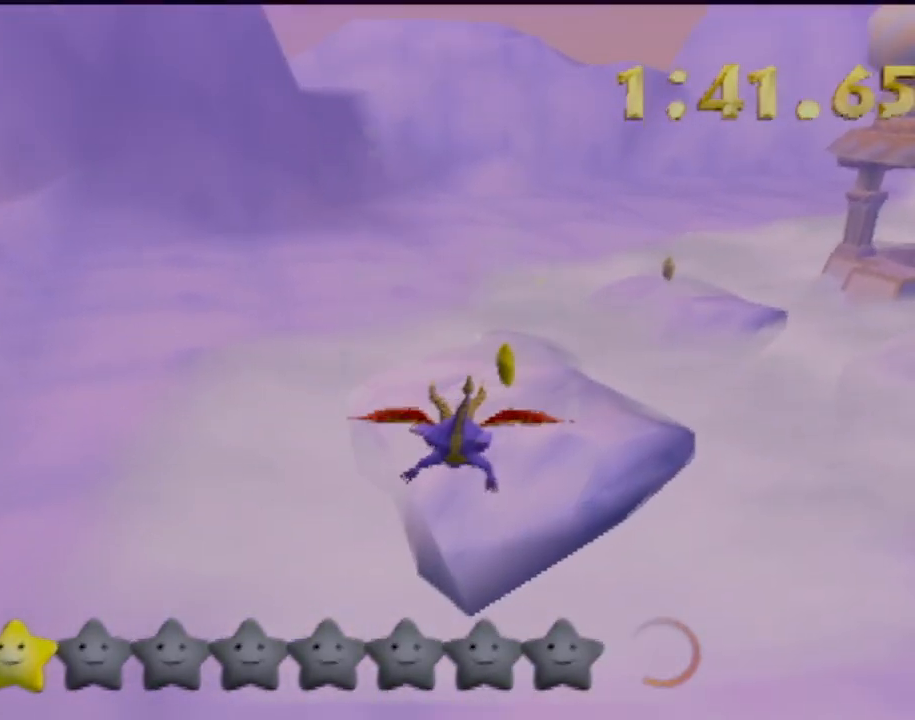
{"buttons": [], "left_stick": "center", "events": [[17, "left_stick", "up-right"], [234, "left_stick", "up"], [401, "left_stick", "center"]]}
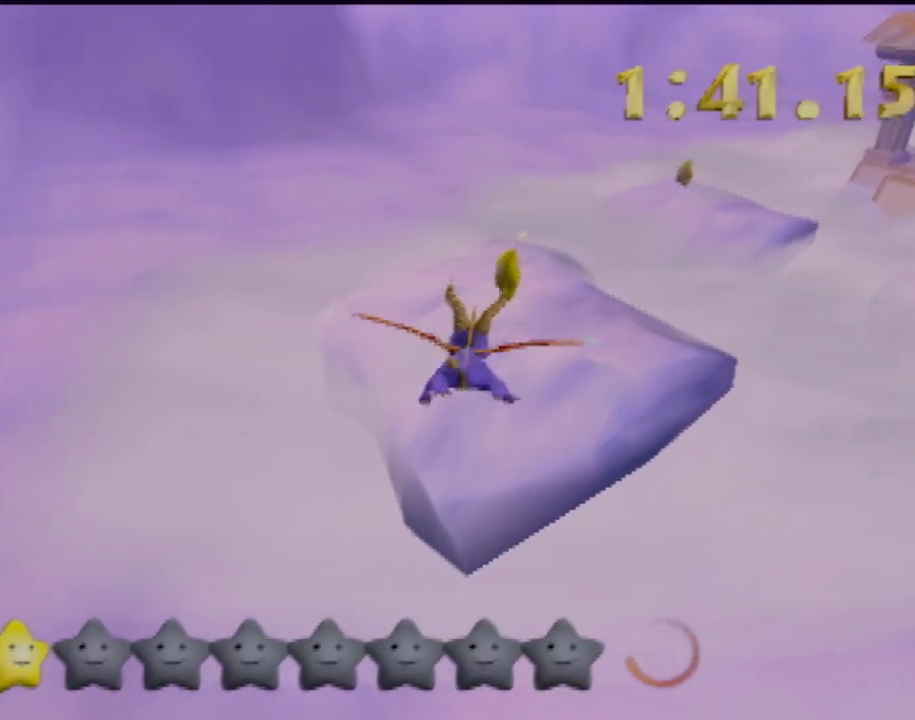
{"buttons": [], "left_stick": "center", "events": []}
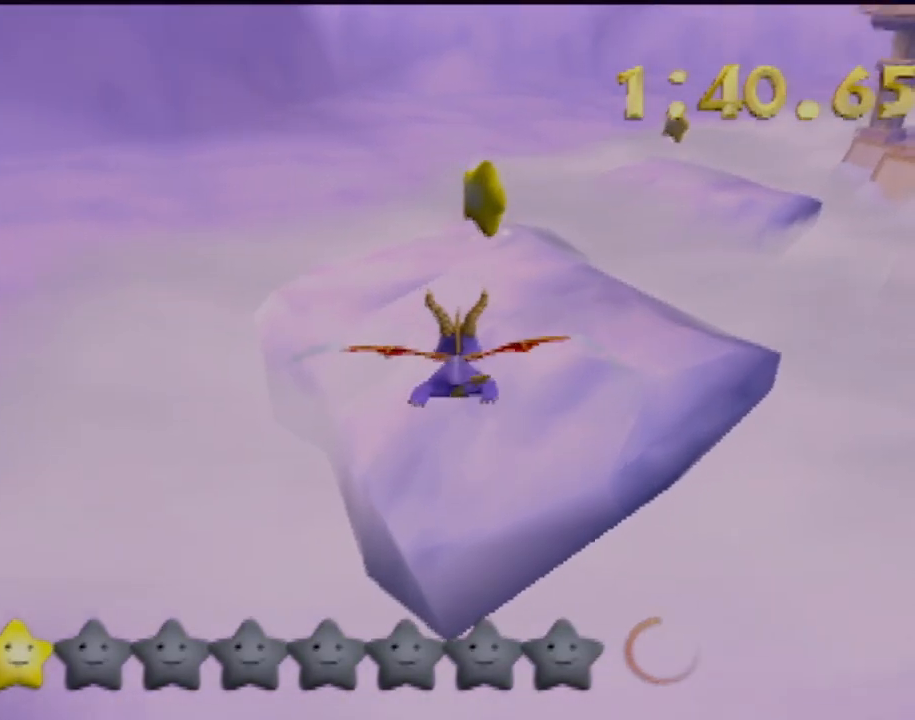
{"buttons": [], "left_stick": "center", "events": [[34, "left_stick", "down-right"], [150, "left_stick", "center"], [317, "CIRCLE", "down"], [501, "CIRCLE", "up"]]}
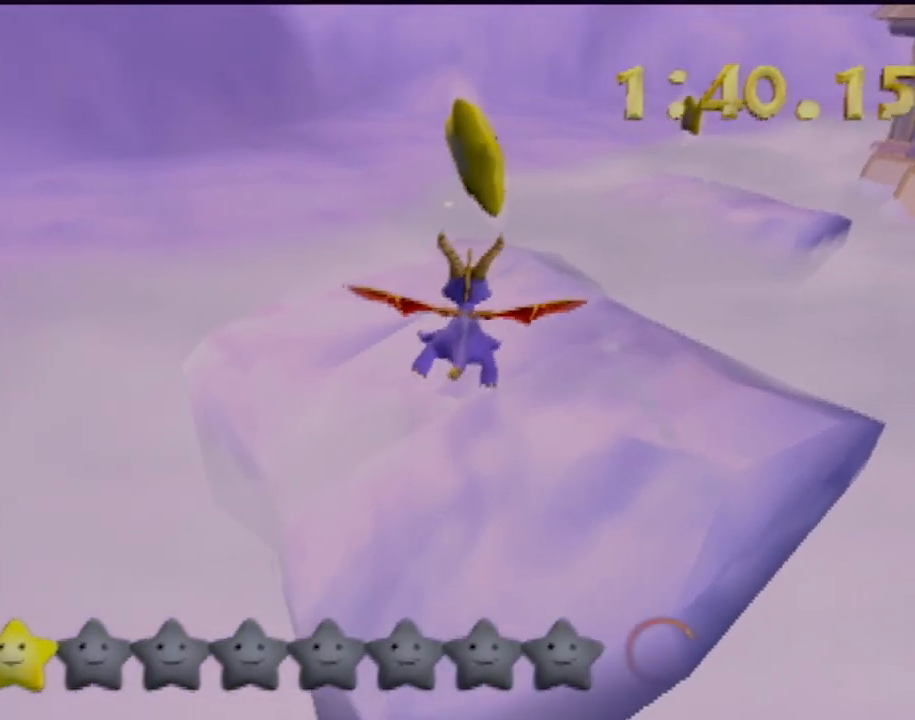
{"buttons": [], "left_stick": "center", "events": [[16, "left_stick", "up-right"], [83, "CIRCLE", "down"], [217, "CIRCLE", "up"], [417, "left_stick", "center"]]}
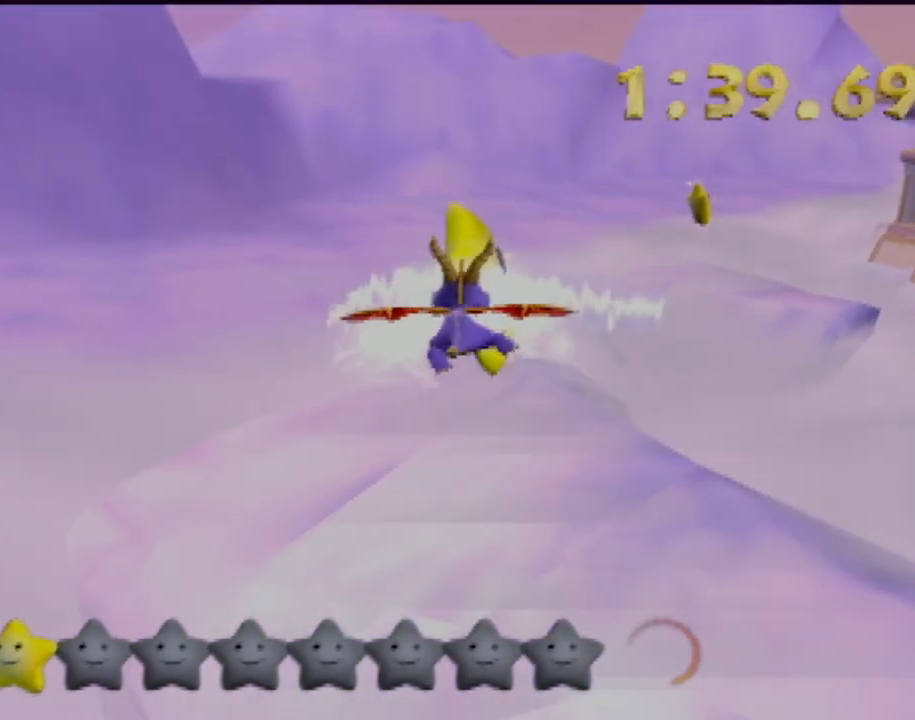
{"buttons": [], "left_stick": "up", "events": [[117, "left_stick", "right"], [284, "left_stick", "center"], [417, "left_stick", "up"]]}
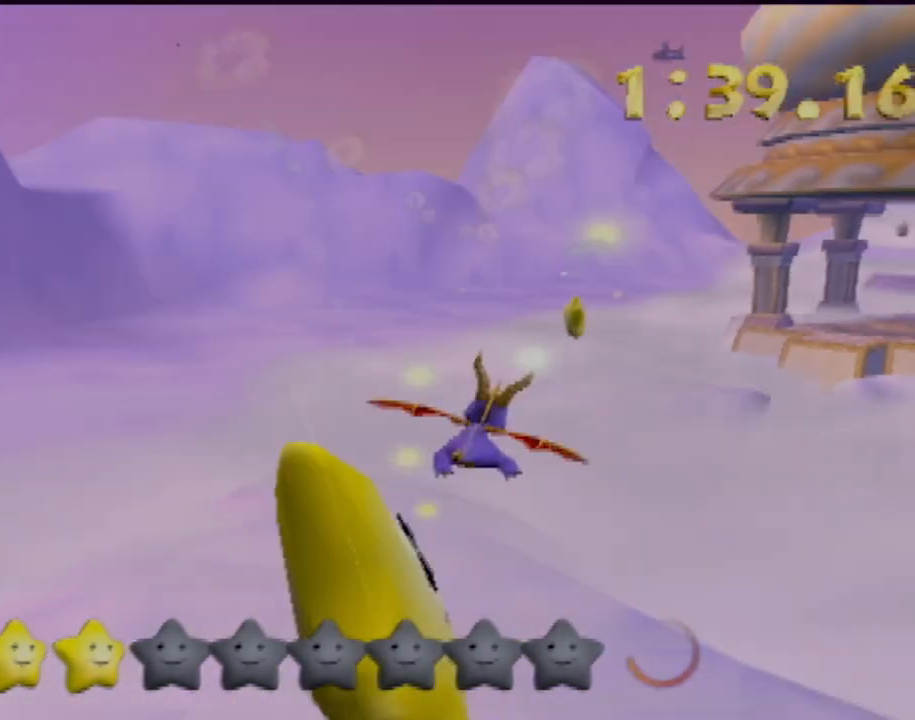
{"buttons": [], "left_stick": "up-left", "events": [[133, "left_stick", "center"], [450, "left_stick", "up-left"]]}
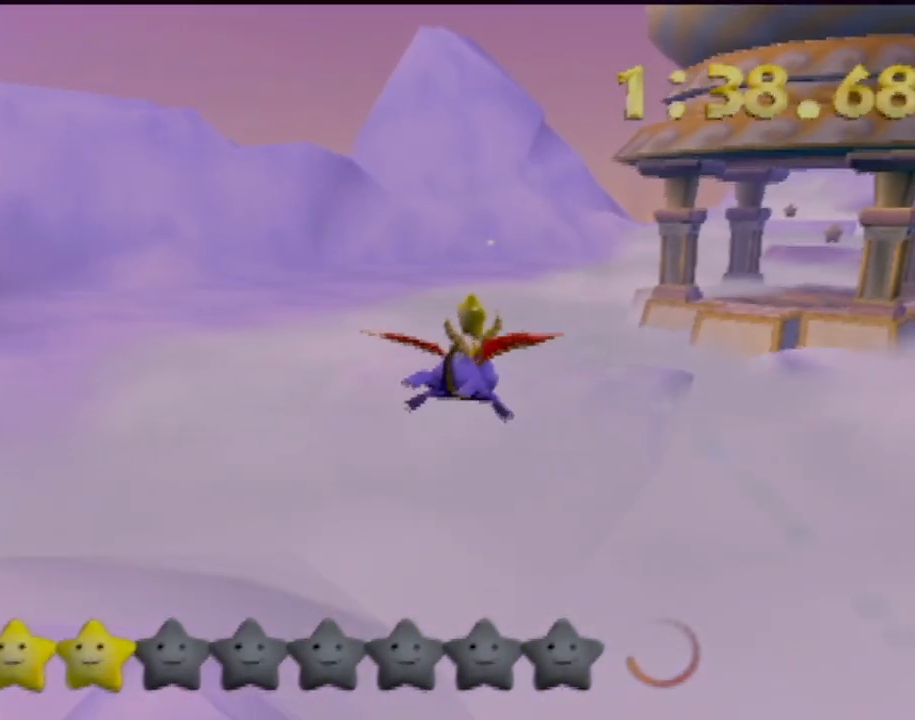
{"buttons": [], "left_stick": "up", "events": [[100, "left_stick", "center"], [367, "left_stick", "up"]]}
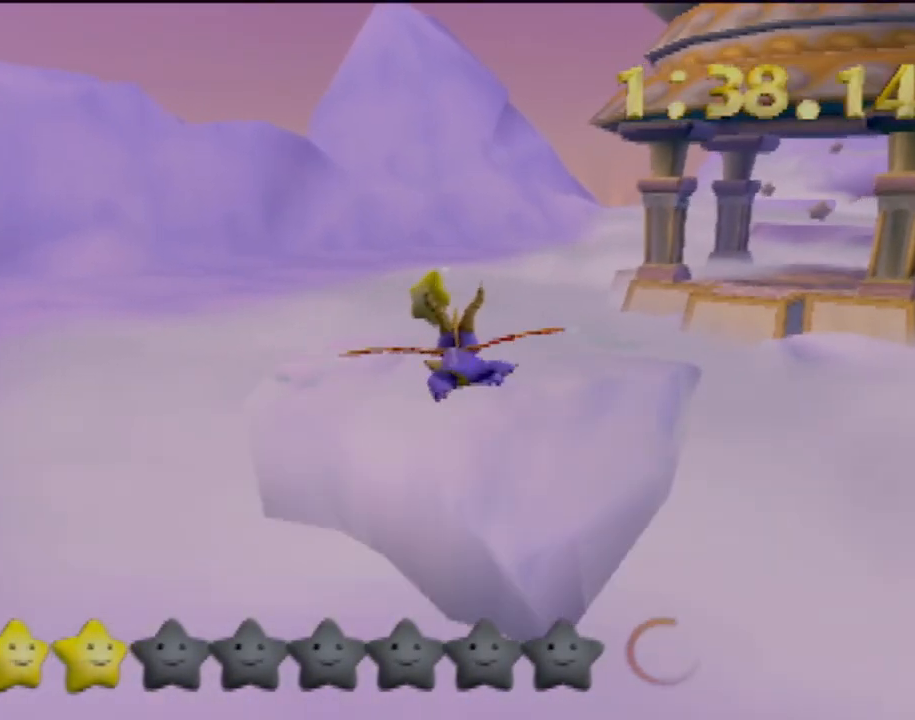
{"buttons": [], "left_stick": "center", "events": [[33, "left_stick", "center"], [234, "left_stick", "up-left"], [350, "left_stick", "center"]]}
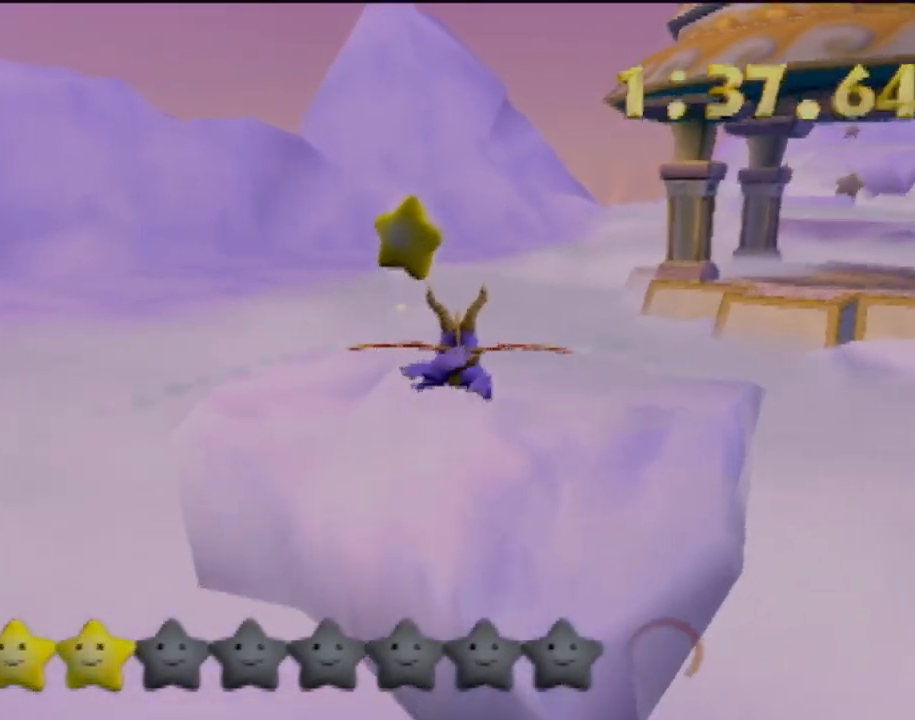
{"buttons": ["CIRCLE"], "left_stick": "down", "events": [[200, "left_stick", "down"], [250, "CIRCLE", "down"], [433, "CIRCLE", "up"], [500, "CIRCLE", "down"]]}
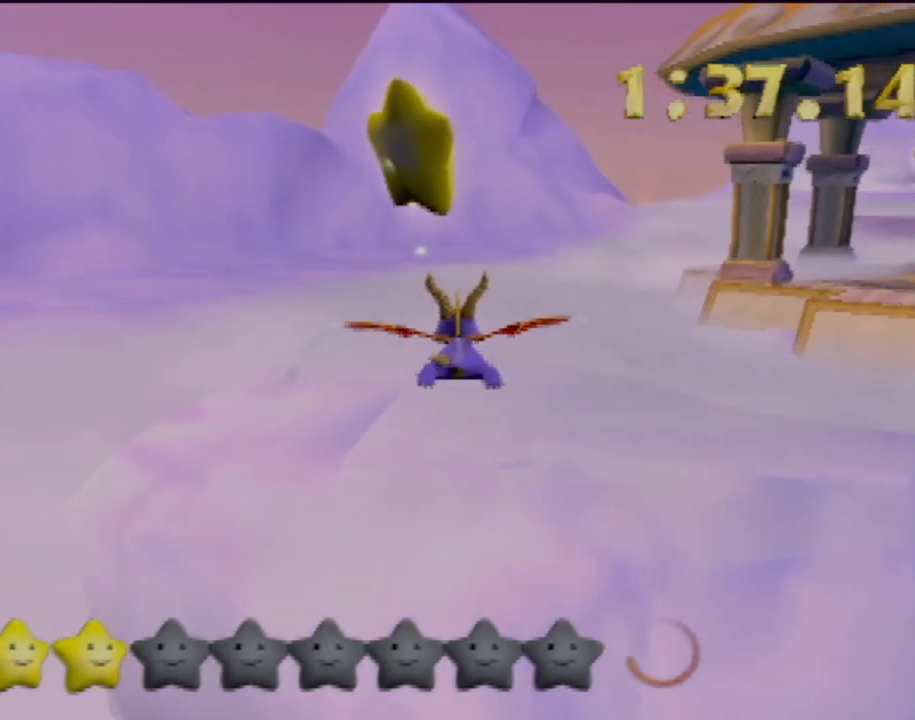
{"buttons": [], "left_stick": "up-right", "events": [[83, "left_stick", "right"], [133, "left_stick", "up-right"], [200, "CIRCLE", "up"], [284, "CIRCLE", "down"], [384, "CIRCLE", "up"]]}
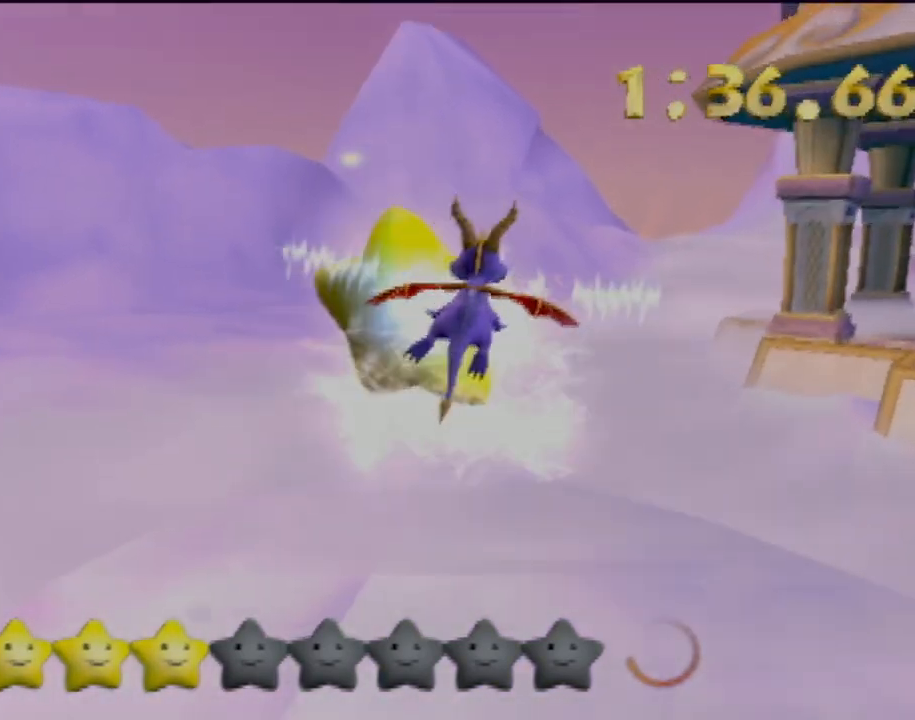
{"buttons": [], "left_stick": "center", "events": [[216, "left_stick", "center"]]}
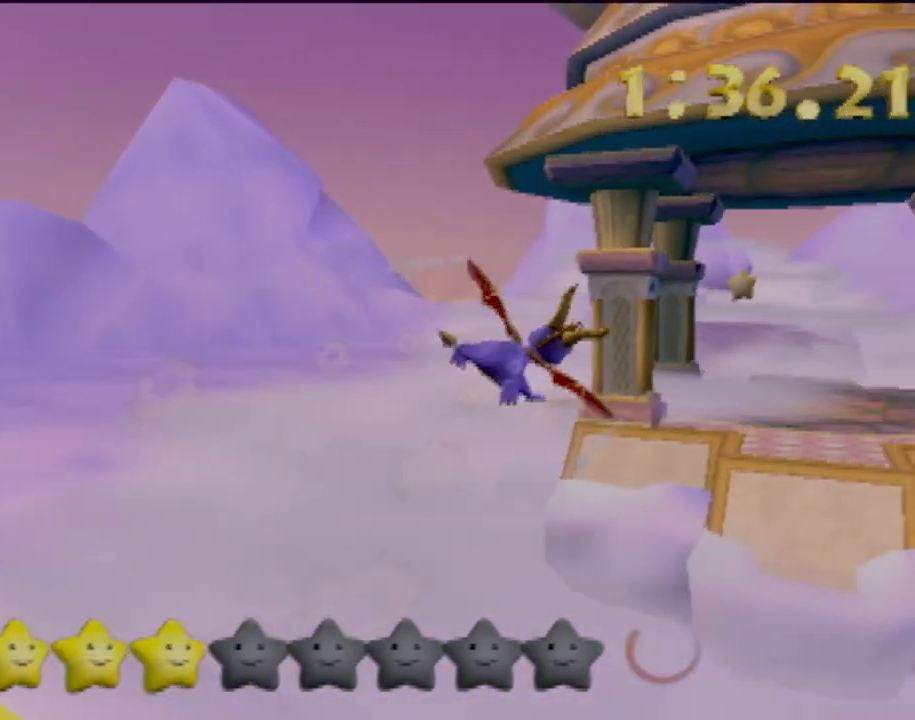
{"buttons": [], "left_stick": "center", "events": [[150, "left_stick", "up-left"], [317, "left_stick", "center"]]}
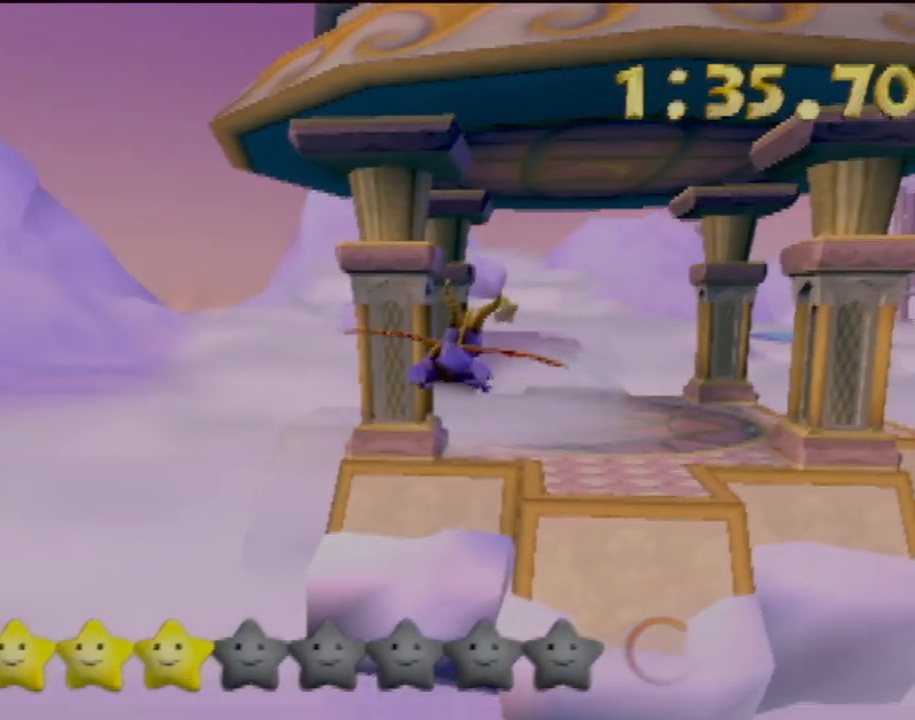
{"buttons": [], "left_stick": "center", "events": [[150, "left_stick", "up-right"], [316, "left_stick", "center"]]}
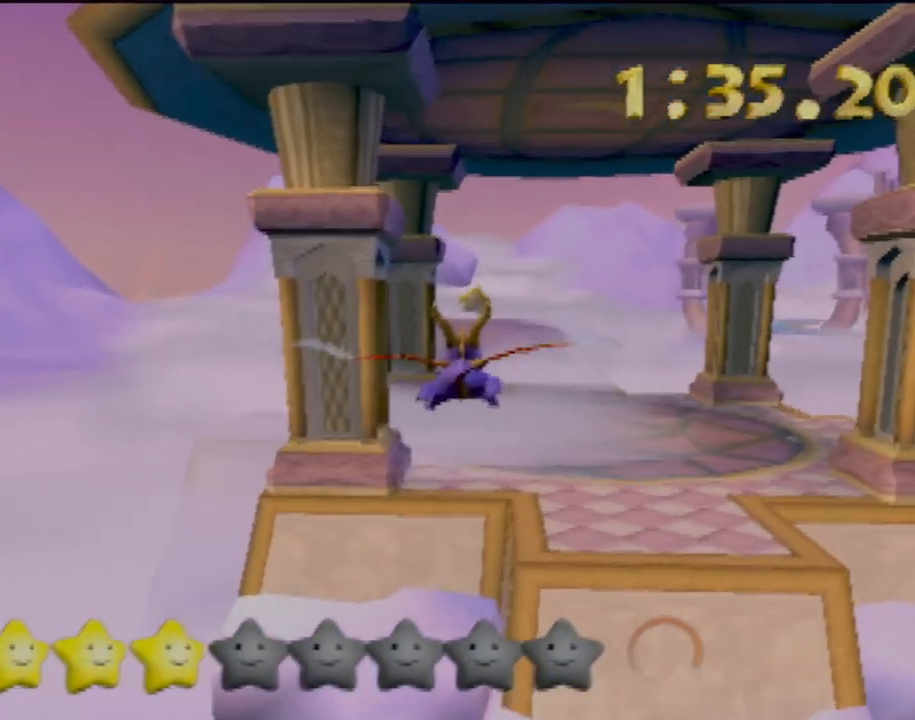
{"buttons": [], "left_stick": "up", "events": [[33, "CROSS", "down"], [67, "left_stick", "up"], [200, "CROSS", "up"], [200, "left_stick", "center"], [450, "left_stick", "up"]]}
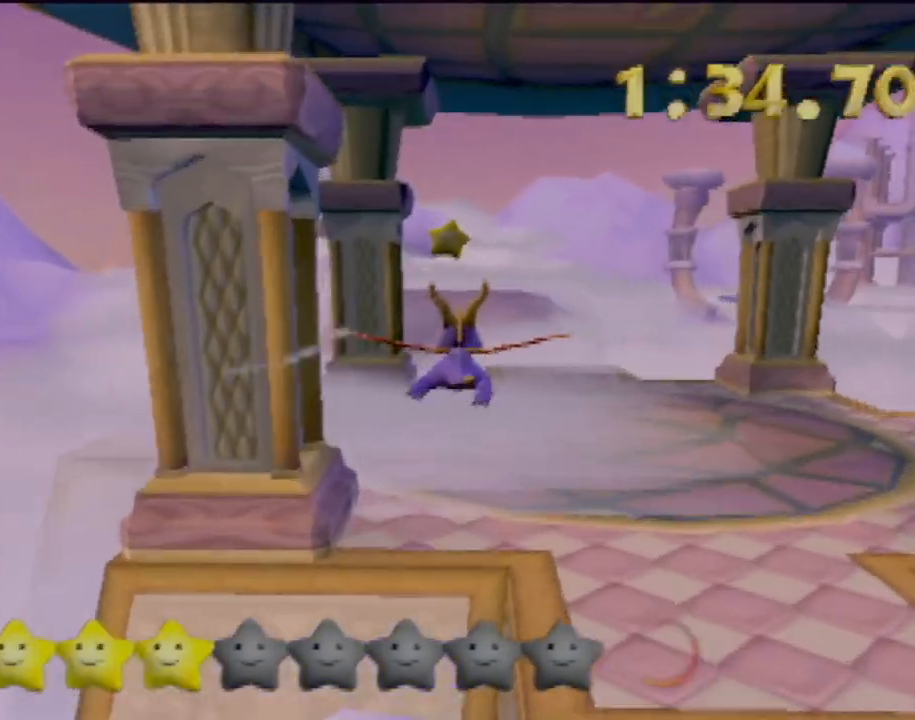
{"buttons": [], "left_stick": "center", "events": [[216, "left_stick", "center"]]}
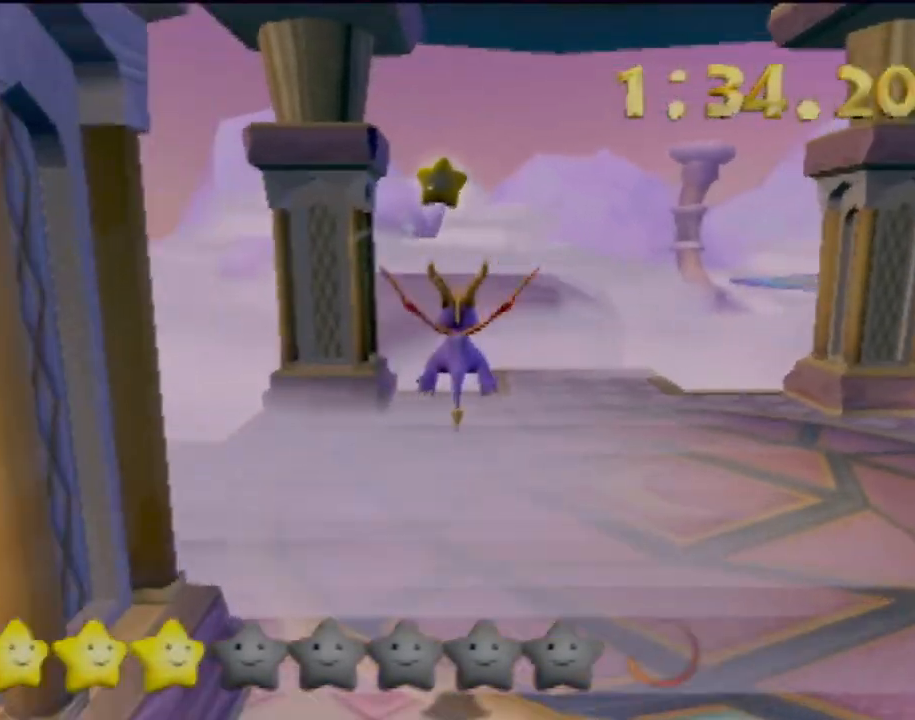
{"buttons": [], "left_stick": "center", "events": [[50, "left_stick", "down-left"], [100, "left_stick", "down"], [350, "left_stick", "center"]]}
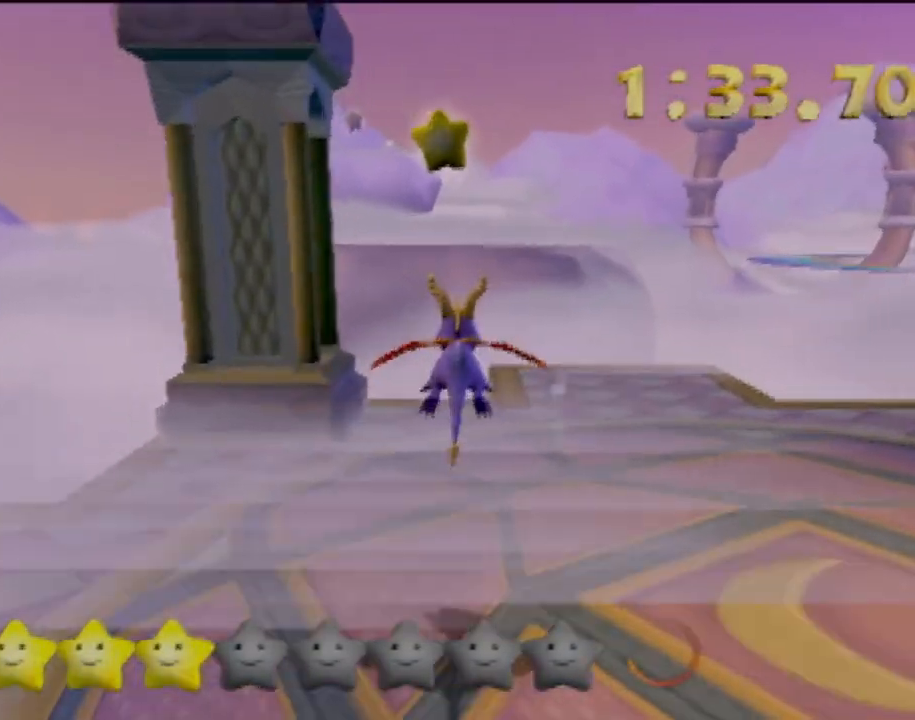
{"buttons": [], "left_stick": "center", "events": [[150, "left_stick", "down-left"], [316, "left_stick", "center"]]}
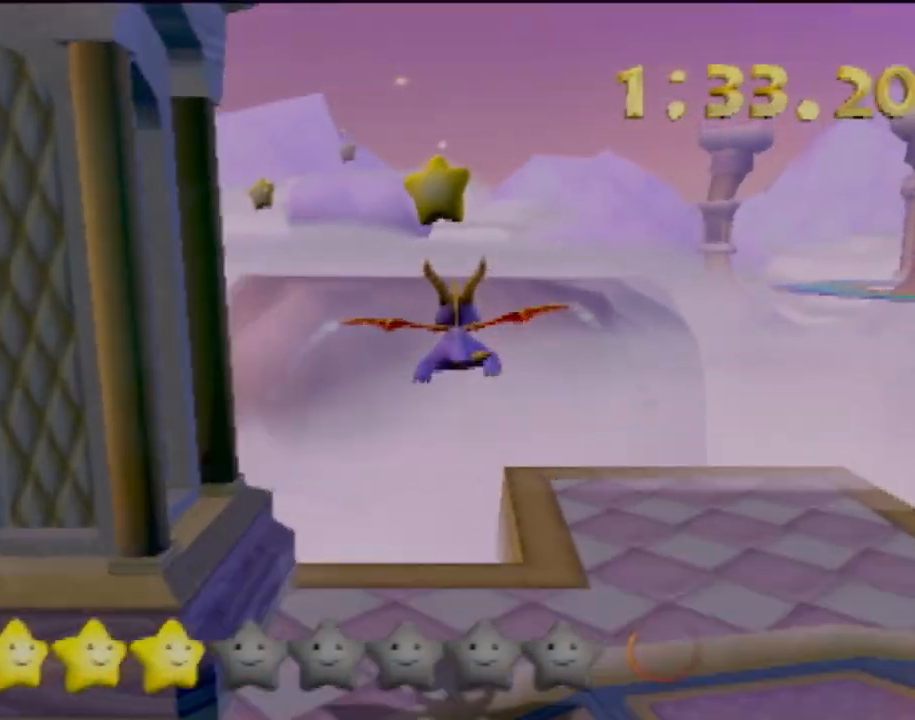
{"buttons": [], "left_stick": "center", "events": [[150, "left_stick", "down-left"], [367, "left_stick", "center"]]}